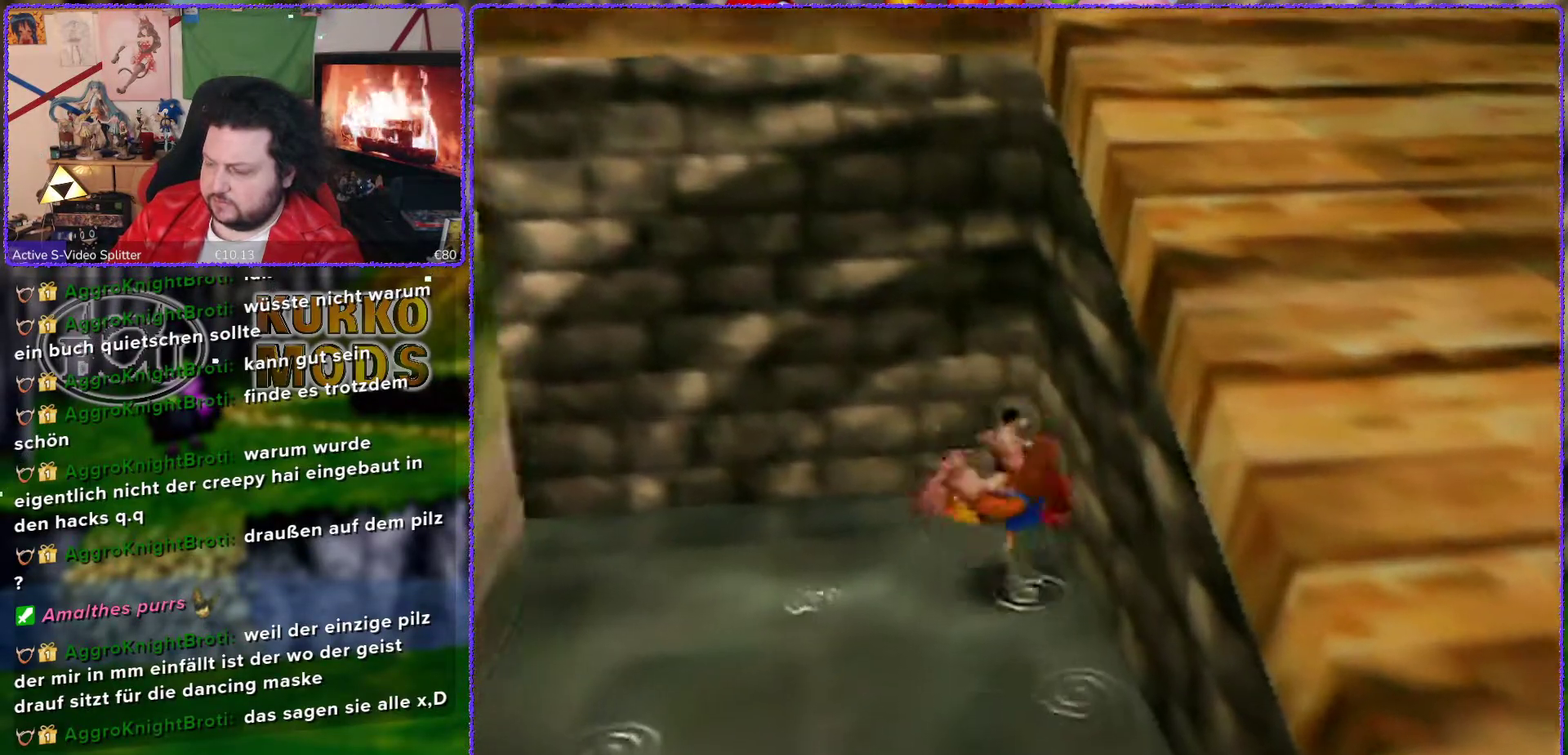
Gameplay with a controller (Nintendo layout); each line is a JSON object with the inputs held at the frame after it. "events" lists button and stick changes between this image and that frame as [ms after this image, input, new state], when the widget could be followed in between. Not read: L3 R3.
{"buttons": ["Z"], "left_stick": "down-right", "events": []}
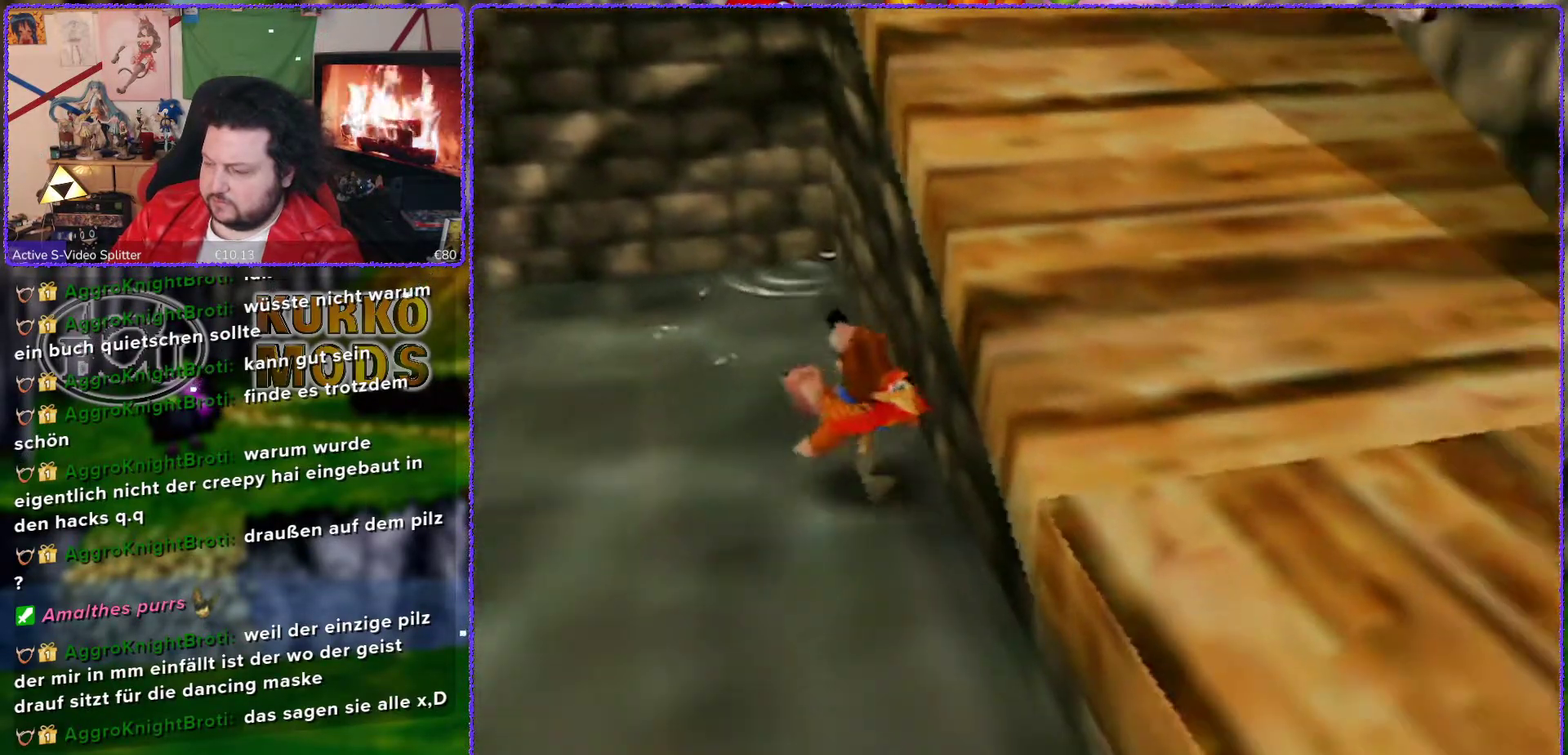
{"buttons": ["Z"], "left_stick": "down-right", "events": [[183, "A", "down"], [483, "A", "up"]]}
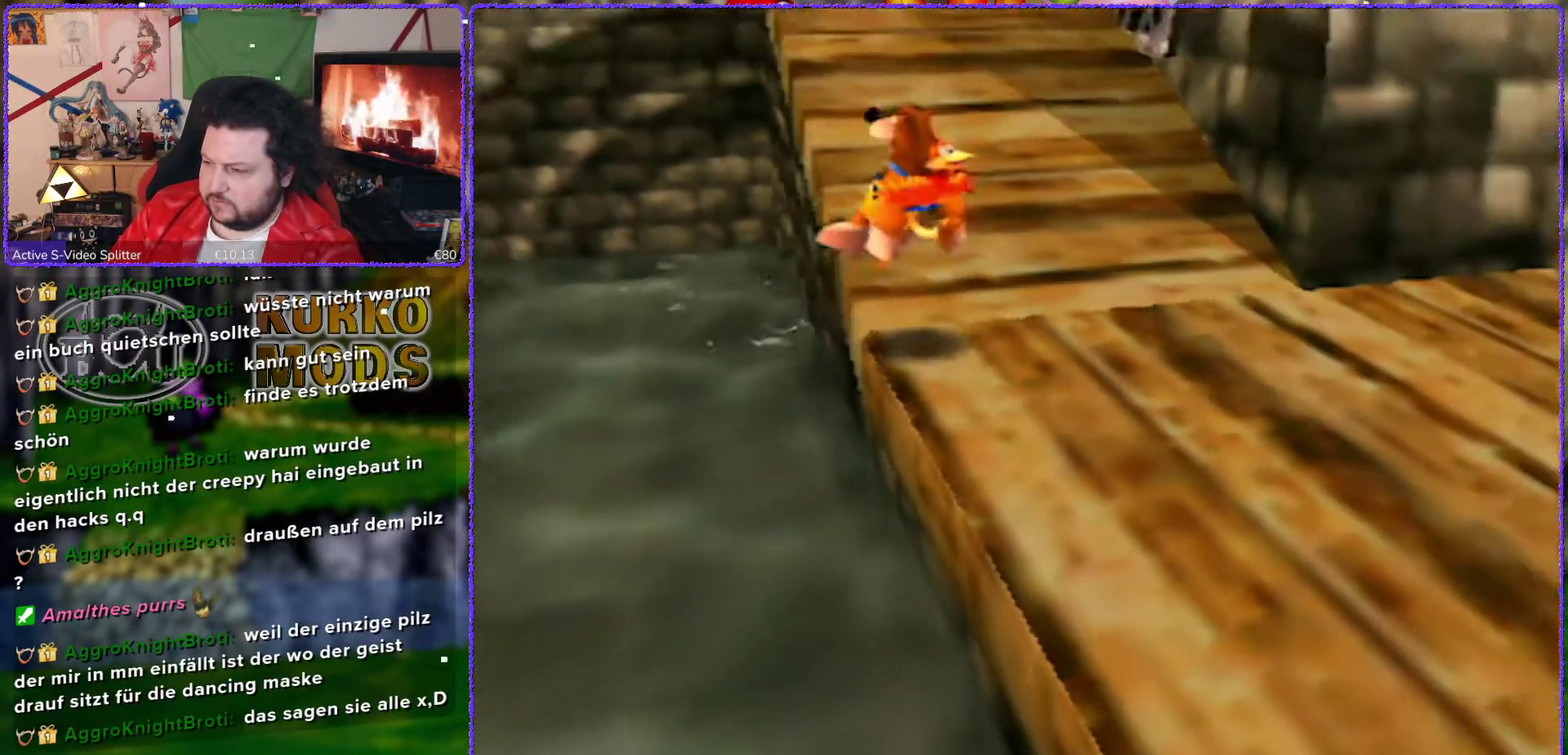
{"buttons": ["Z", "C_LEFT"], "left_stick": "down-right", "events": [[117, "C_LEFT", "down"], [183, "C_LEFT", "up"], [267, "C_LEFT", "down"], [367, "C_LEFT", "up"], [433, "C_LEFT", "down"]]}
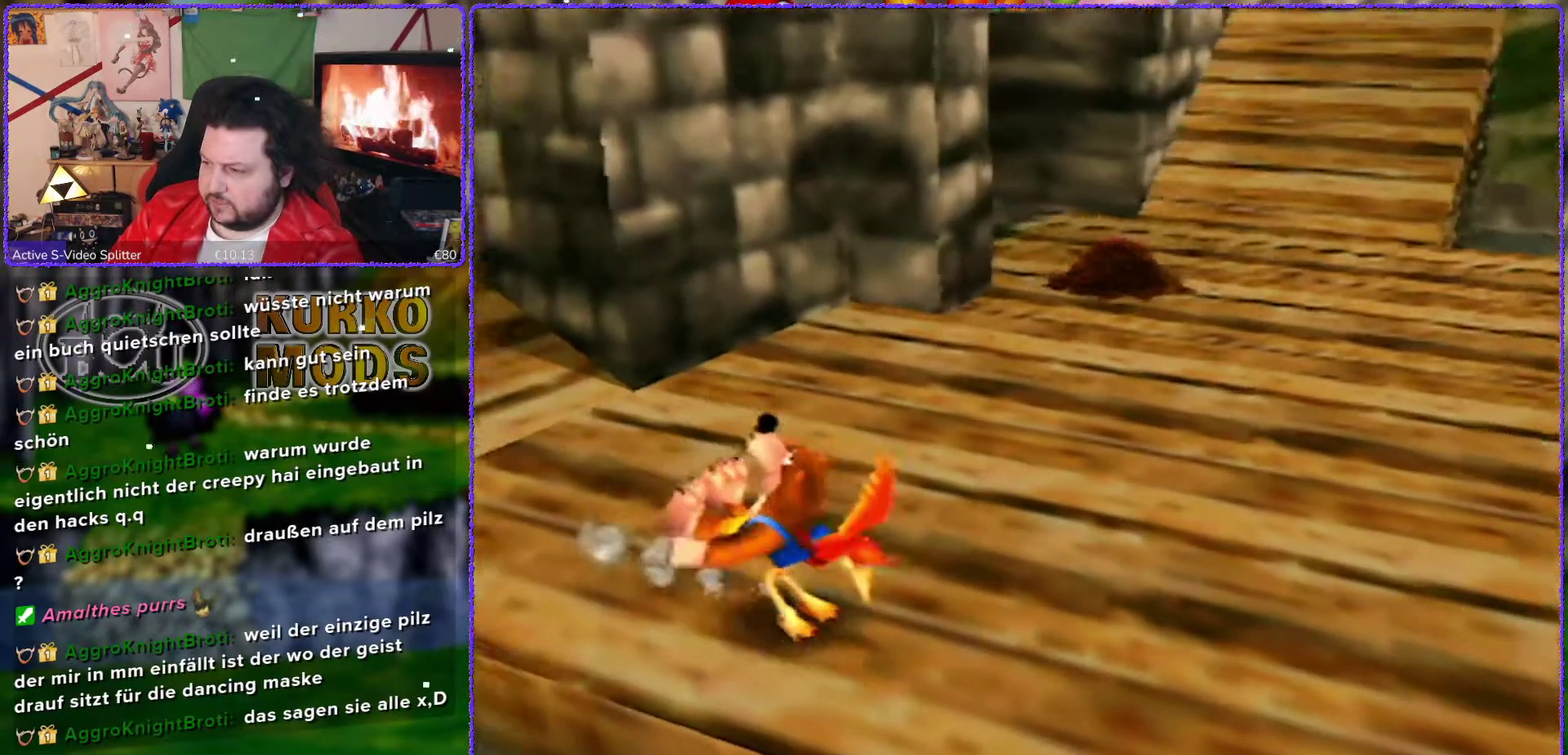
{"buttons": ["Z"], "left_stick": "right", "events": [[17, "C_LEFT", "up"], [17, "left_stick", "right"], [83, "C_LEFT", "down"], [183, "C_LEFT", "up"], [233, "C_LEFT", "down"], [333, "C_LEFT", "up"], [417, "C_LEFT", "down"], [483, "C_LEFT", "up"]]}
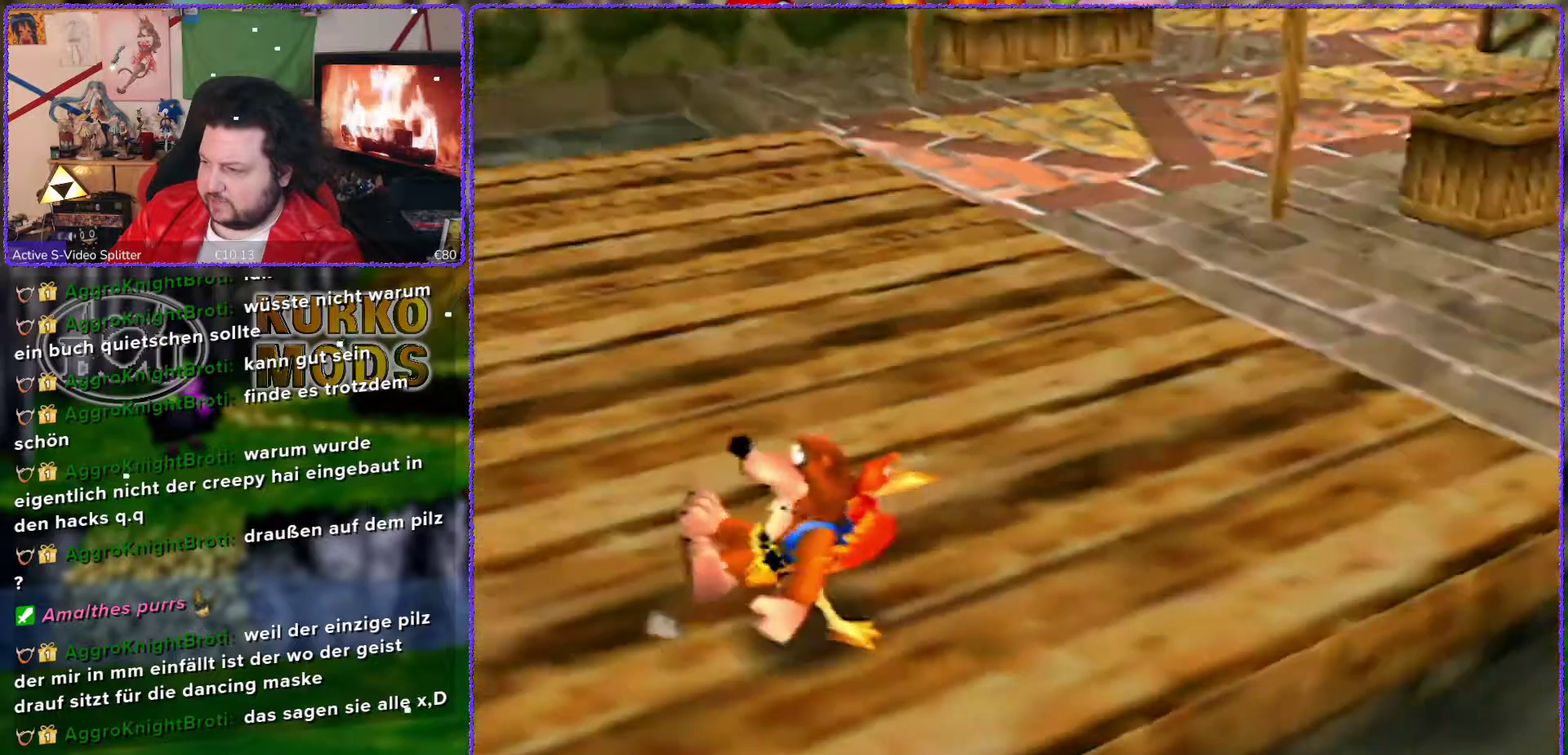
{"buttons": ["Z"], "left_stick": "up", "events": [[67, "C_LEFT", "down"], [150, "C_LEFT", "up"], [250, "left_stick", "up-right"], [333, "left_stick", "up"]]}
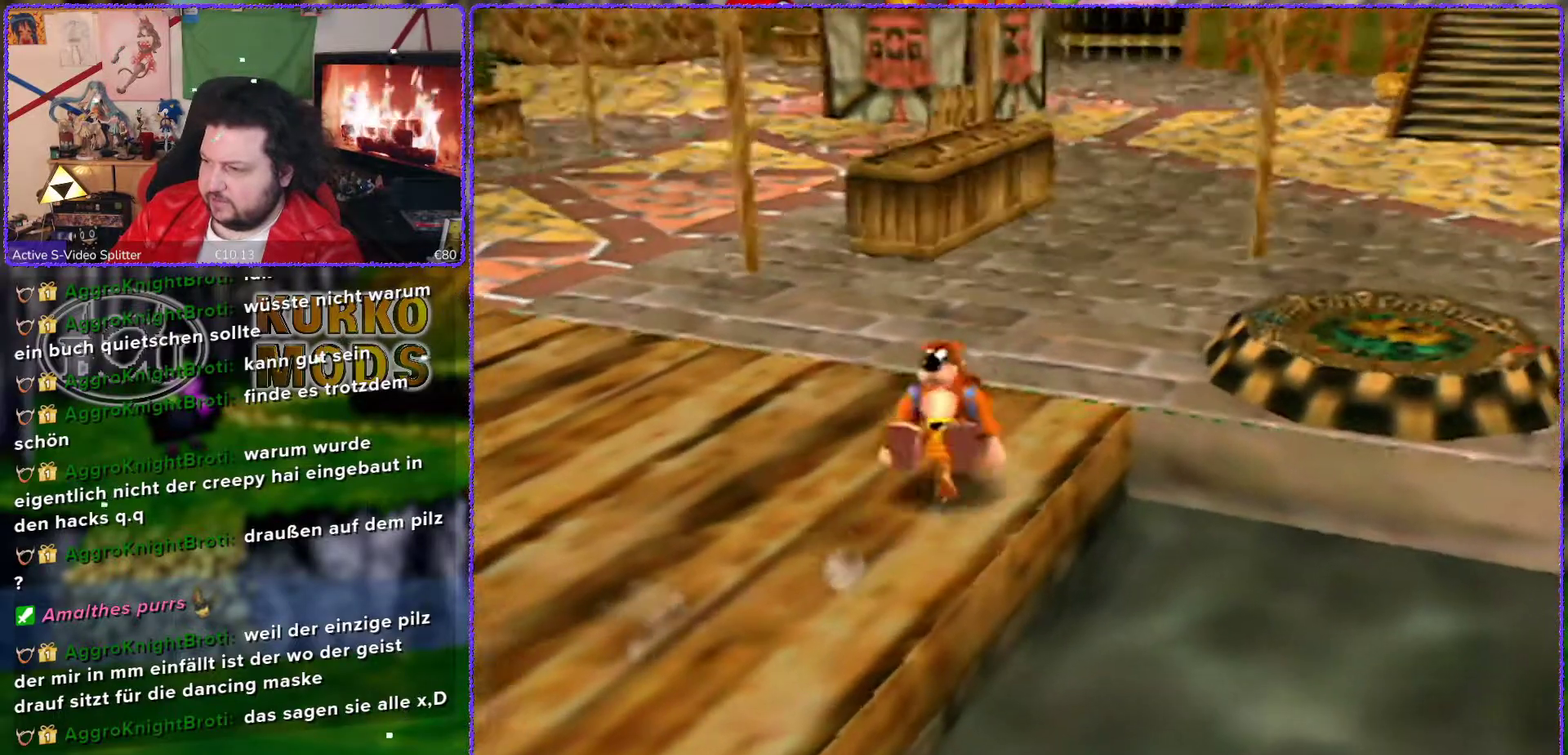
{"buttons": [], "left_stick": "center", "events": [[283, "START", "down"], [500, "START", "up"], [500, "Z", "up"], [500, "left_stick", "center"]]}
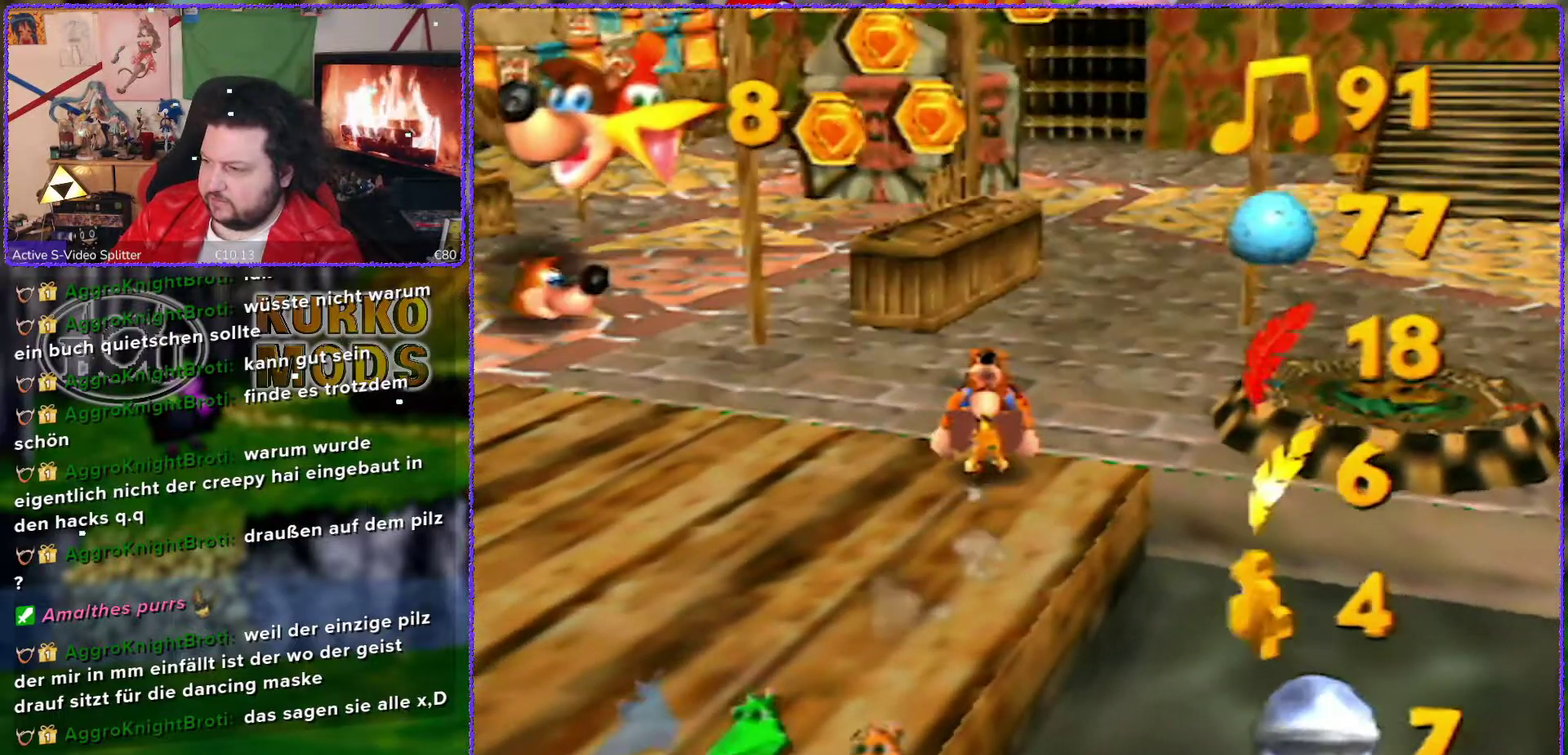
{"buttons": [], "left_stick": "center", "events": []}
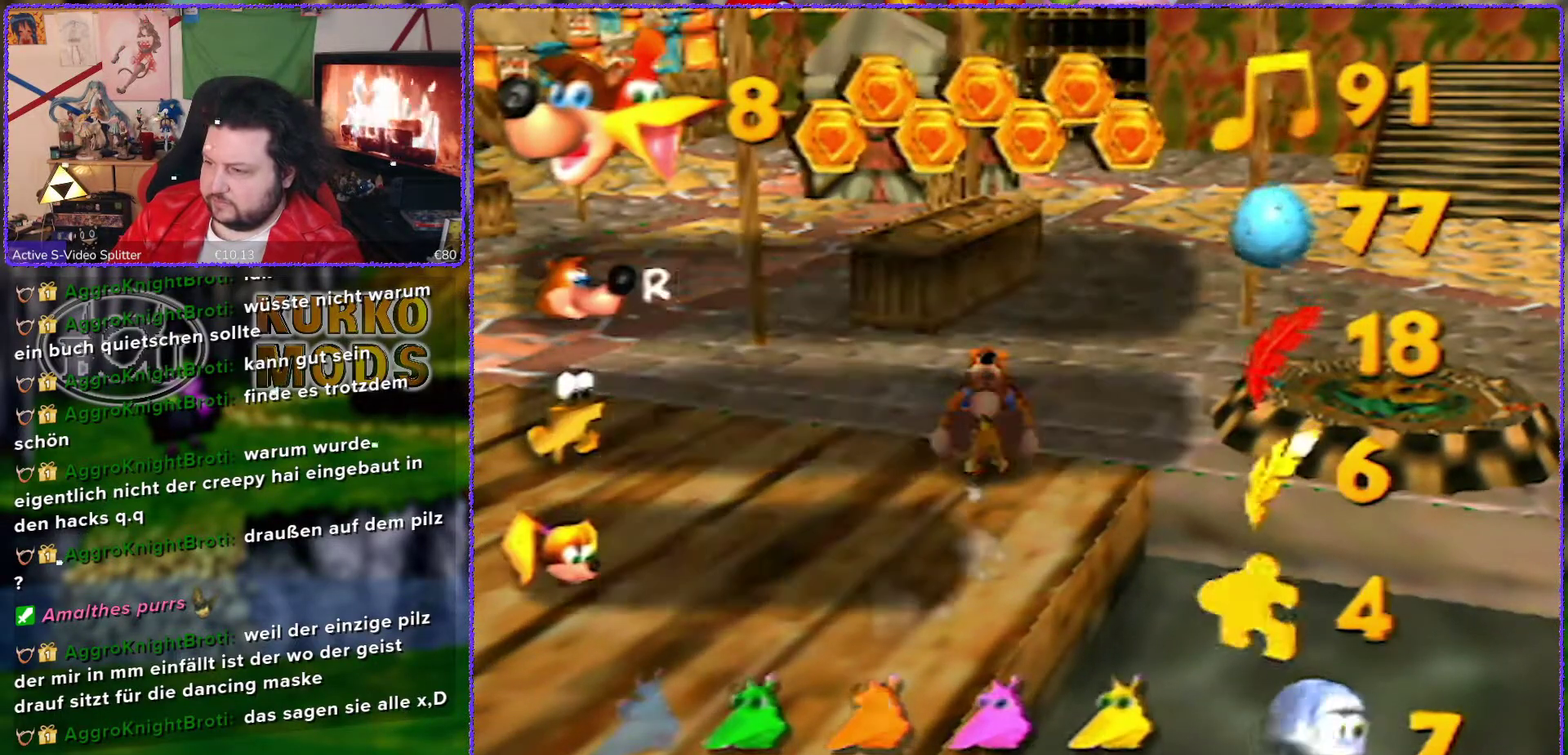
{"buttons": [], "left_stick": "down", "events": [[367, "left_stick", "down"]]}
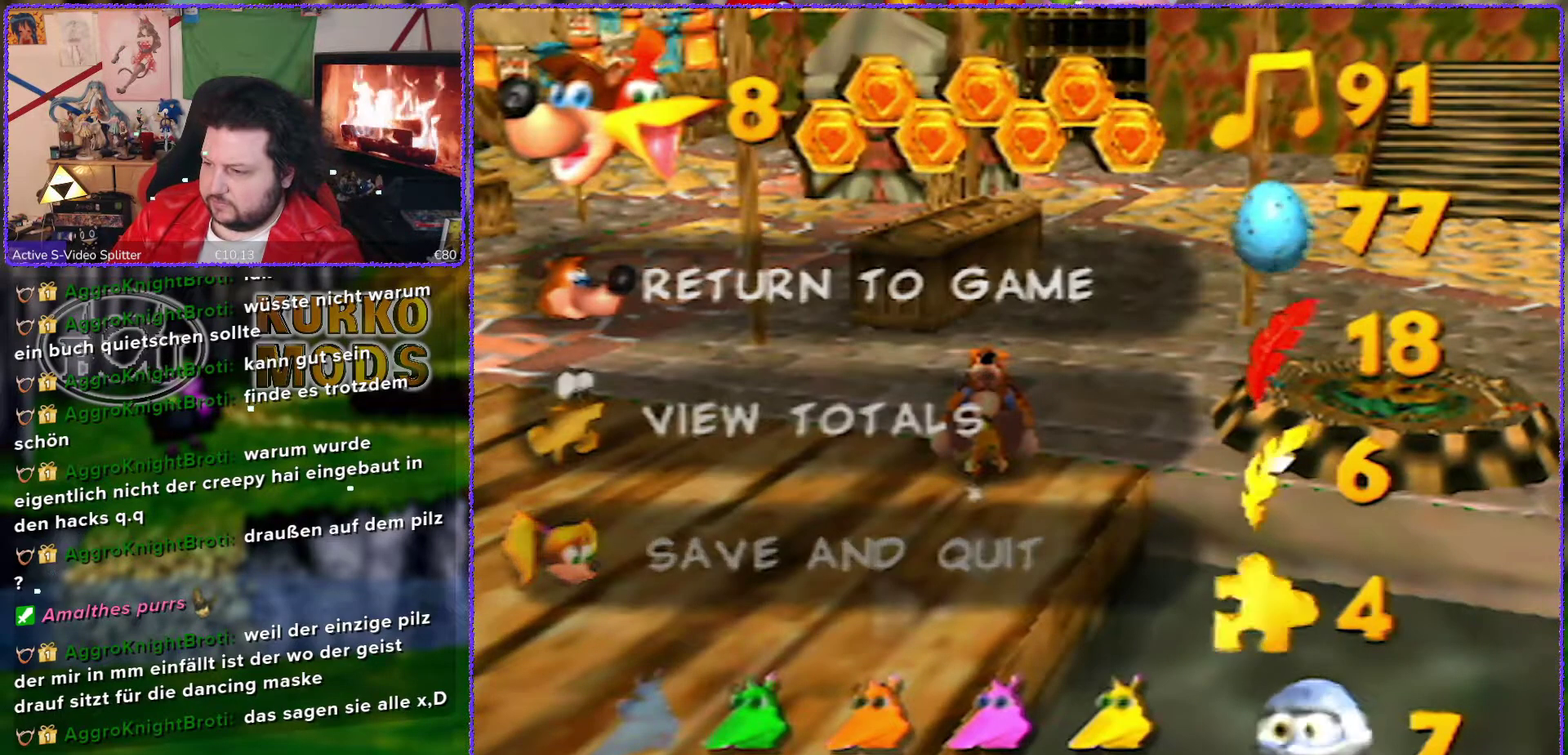
{"buttons": [], "left_stick": "center", "events": [[50, "left_stick", "center"], [367, "A", "down"], [483, "A", "up"]]}